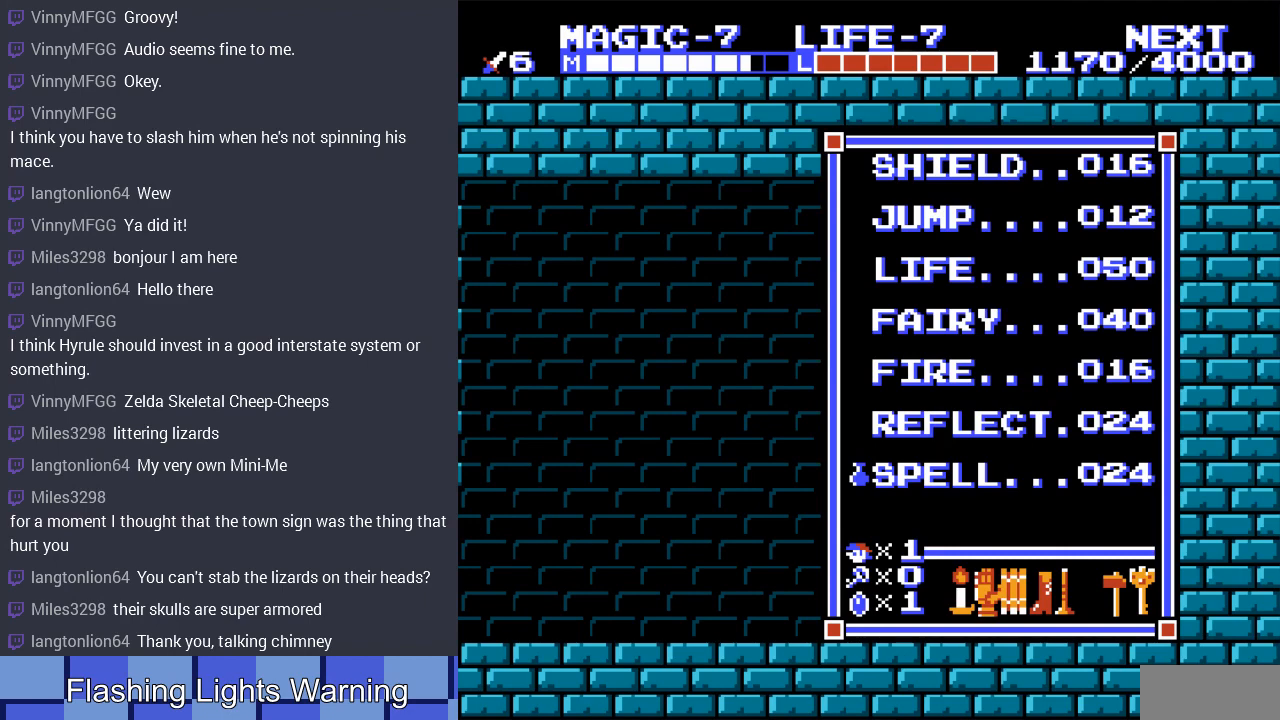
Gameplay with a controller (Nintendo layout); each line is a JSON object with the inputs held at the frame after it. "events" lists button and stick changes between this image and that frame as [ms after this image, input, new state], when the widget could be followed in between. Not read: L3 R3.
{"buttons": ["DPAD_LEFT"], "events": [[133, "START", "down"], [200, "DPAD_LEFT", "down"], [200, "DPAD_UP", "down"], [233, "DPAD_UP", "up"], [267, "START", "up"], [400, "DPAD_UP", "down"], [433, "DPAD_UP", "up"]]}
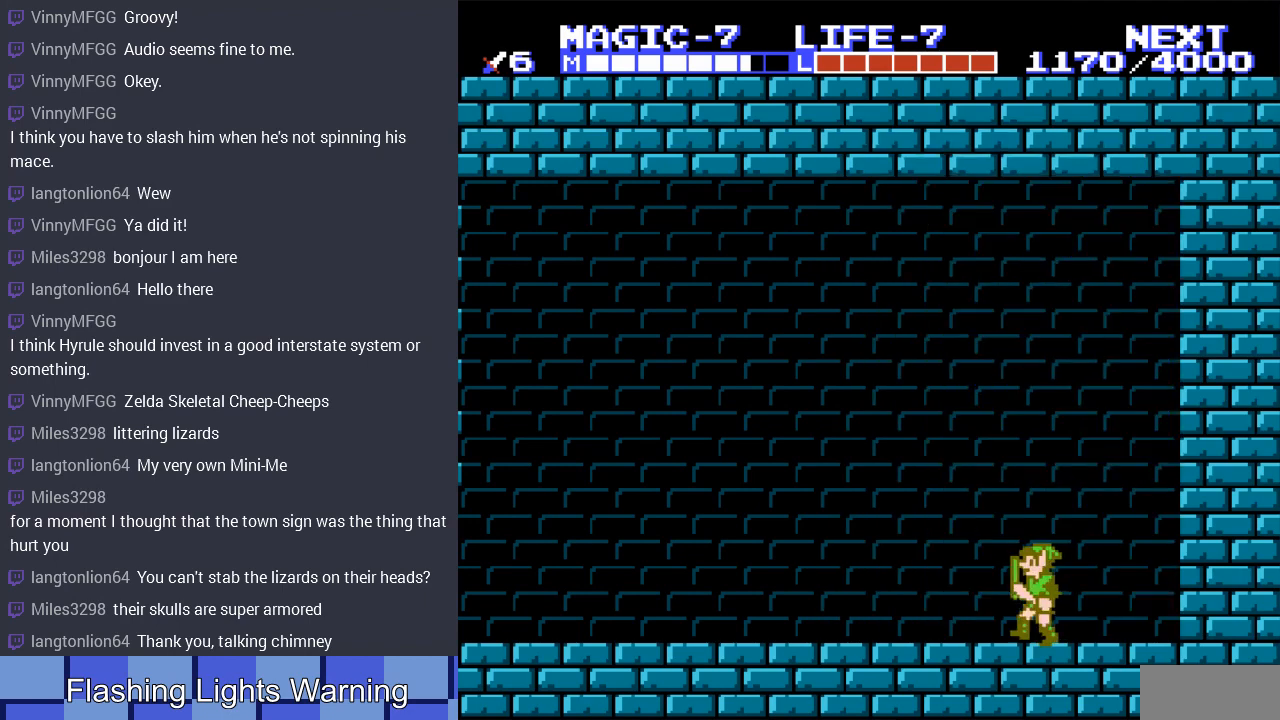
{"buttons": ["DPAD_LEFT"], "events": []}
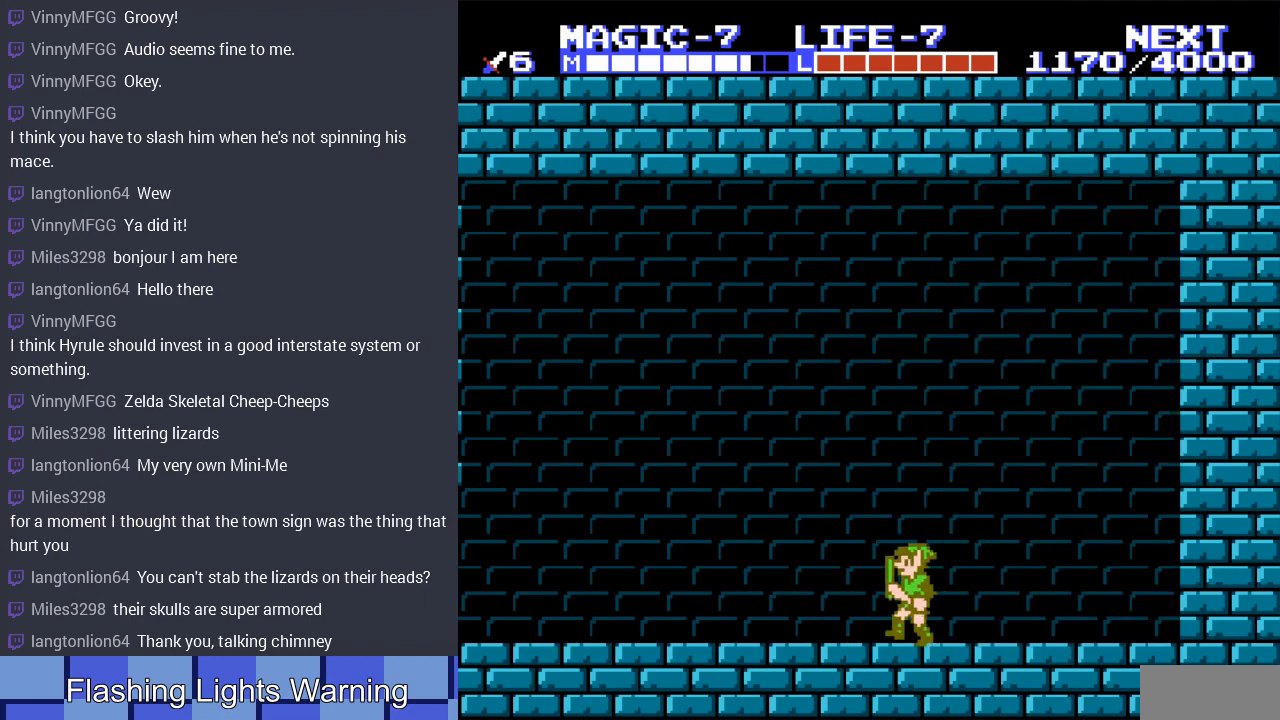
{"buttons": ["DPAD_LEFT"], "events": []}
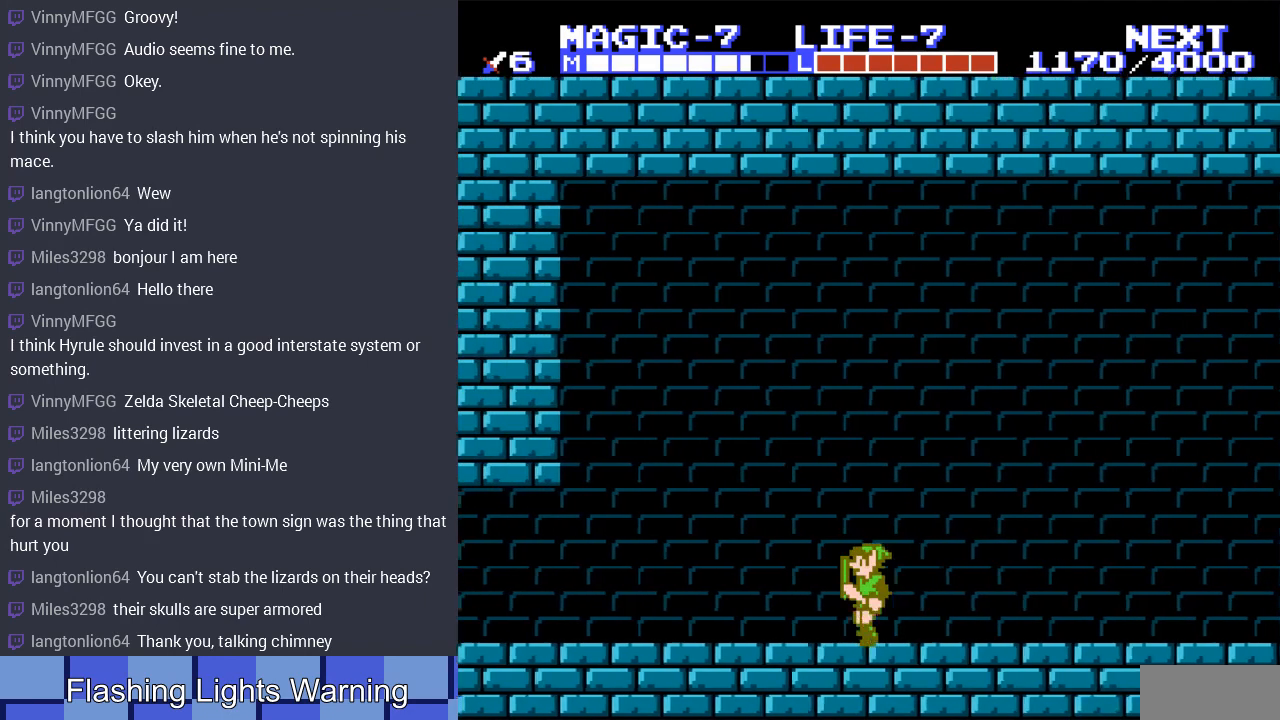
{"buttons": ["DPAD_LEFT"], "events": []}
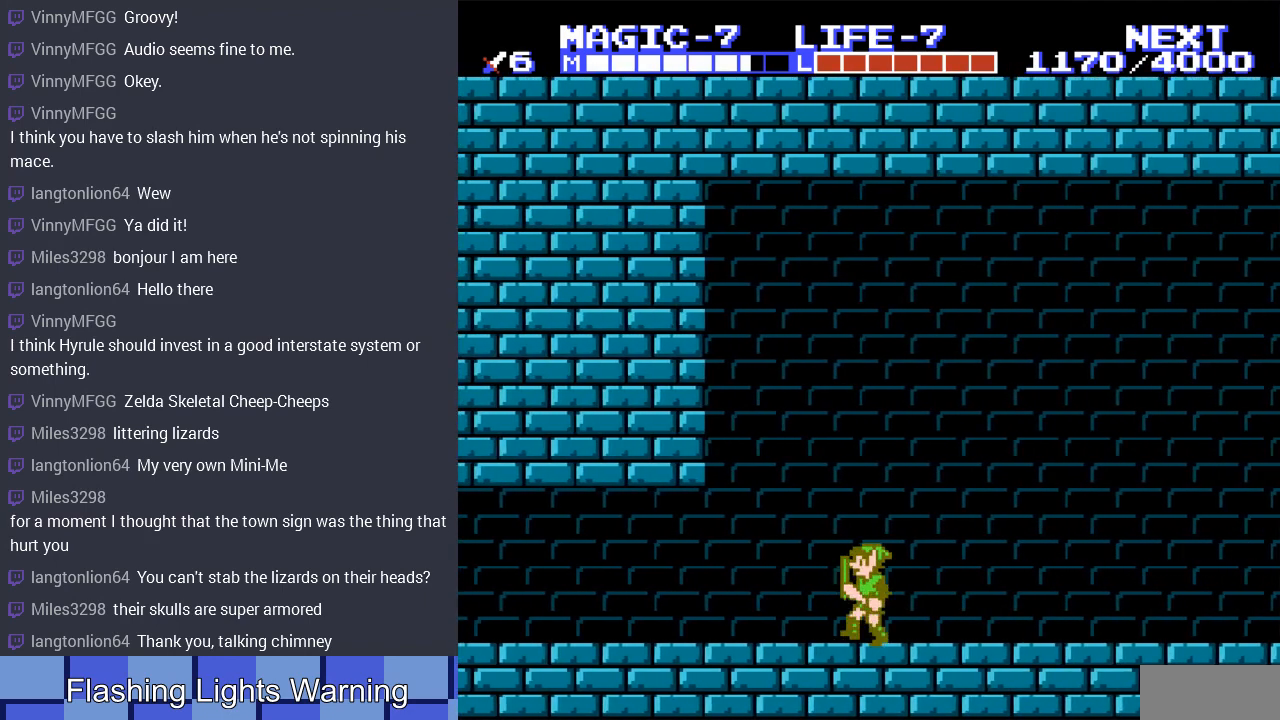
{"buttons": ["DPAD_LEFT"], "events": []}
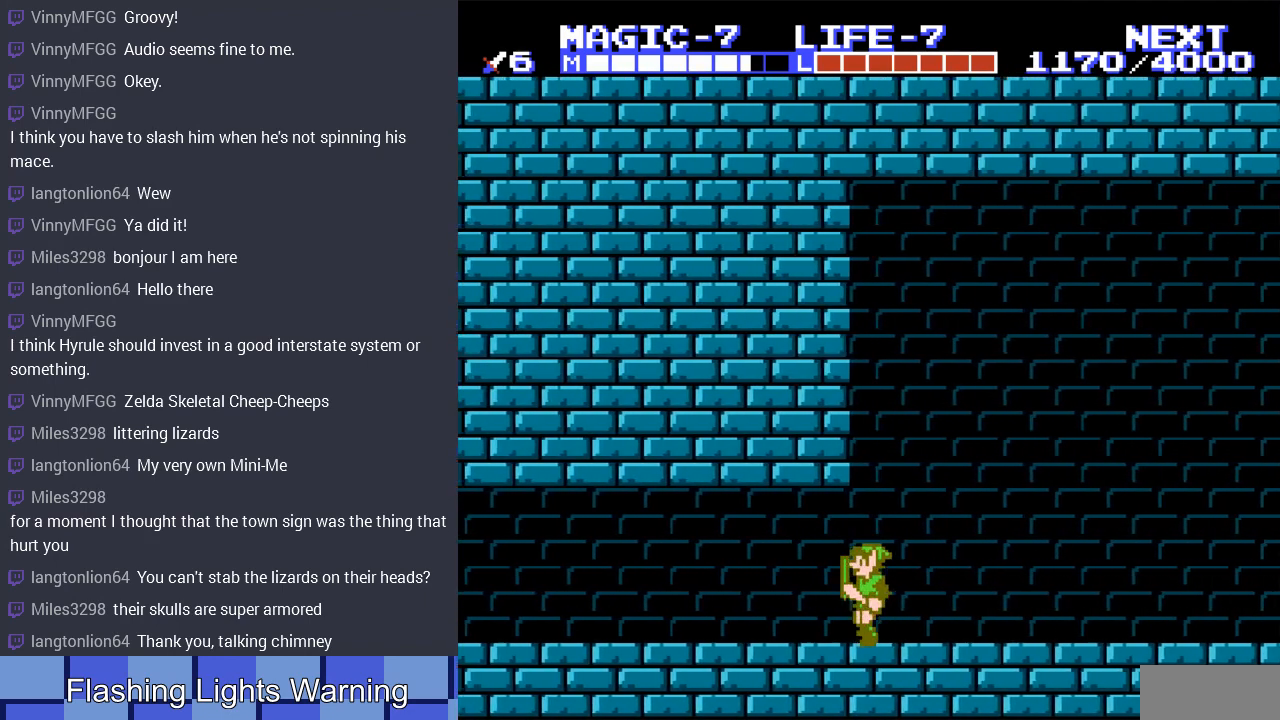
{"buttons": ["DPAD_LEFT"], "events": []}
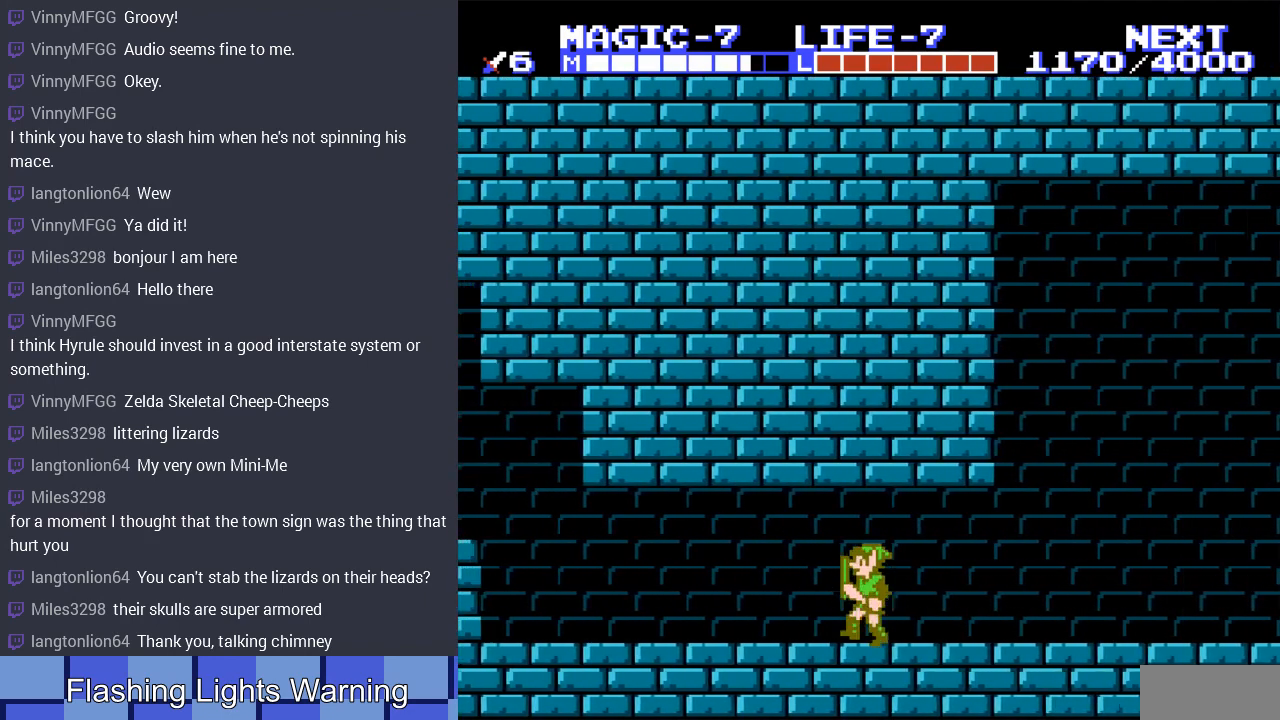
{"buttons": ["DPAD_LEFT"], "events": []}
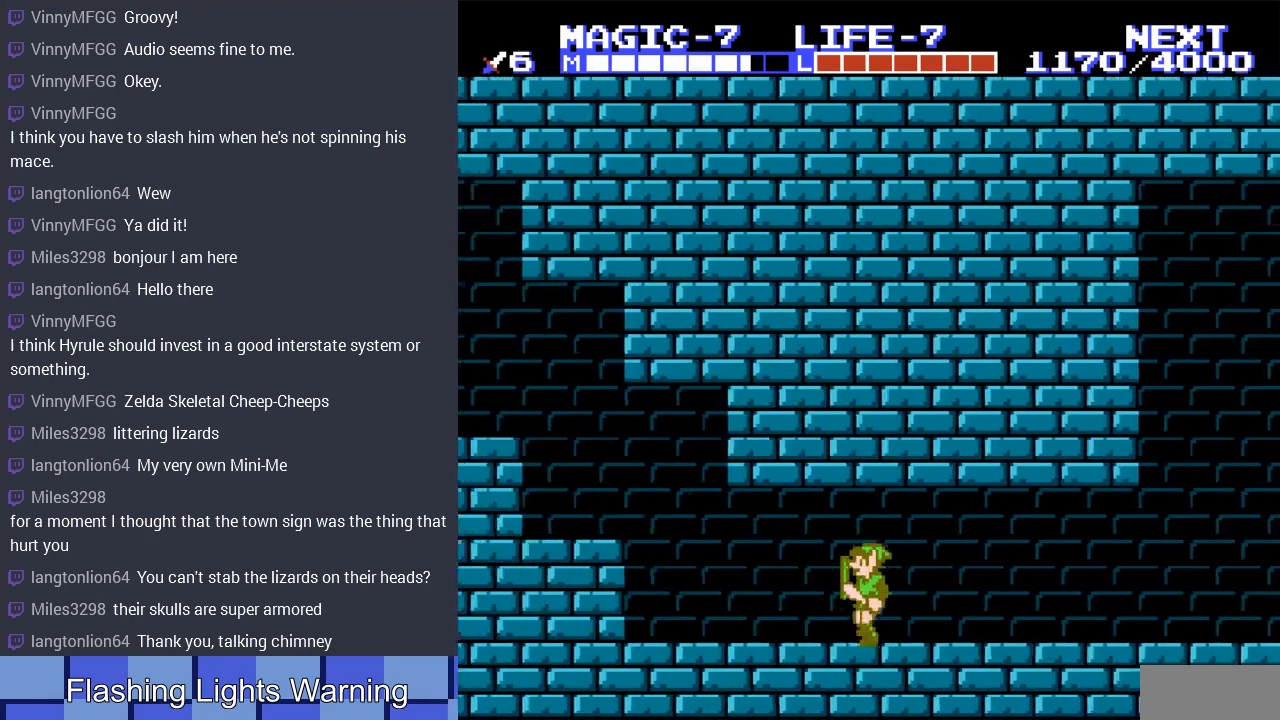
{"buttons": ["A", "DPAD_LEFT"], "events": [[400, "DPAD_UP", "down"], [500, "A", "down"], [500, "DPAD_UP", "up"]]}
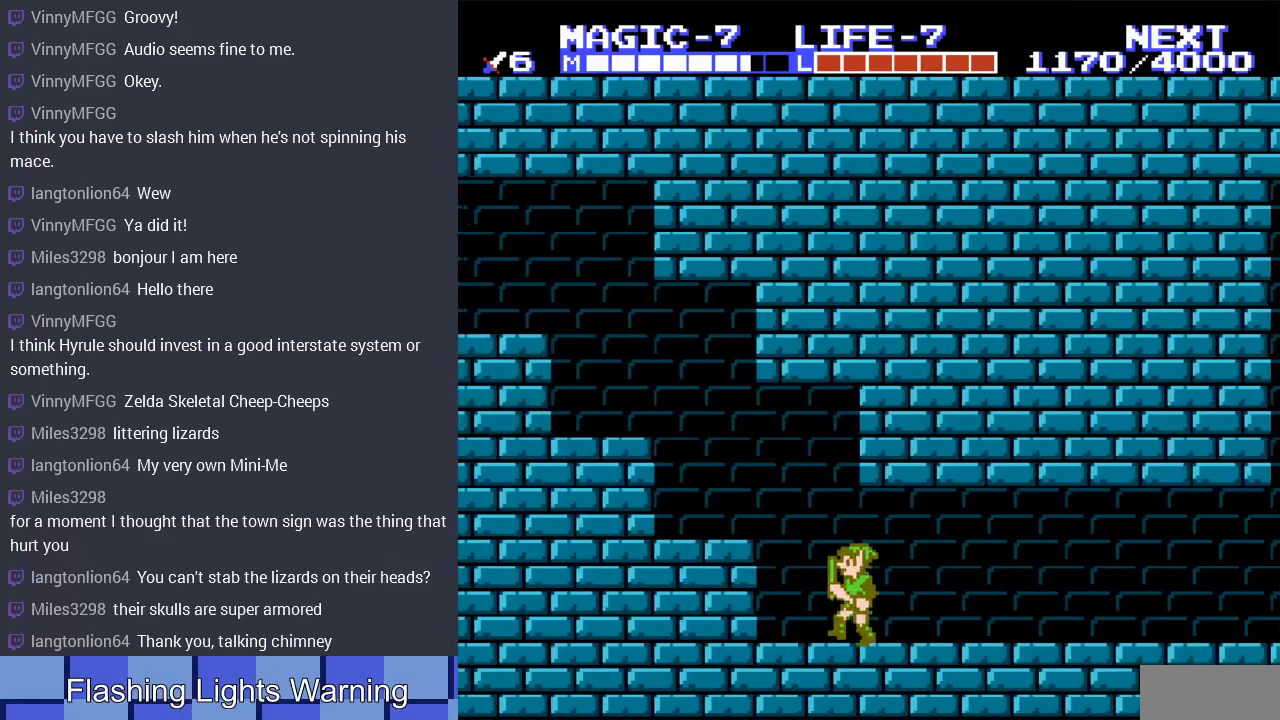
{"buttons": ["A", "DPAD_RIGHT"], "events": [[200, "A", "up"], [367, "DPAD_LEFT", "up"], [433, "DPAD_RIGHT", "down"], [500, "A", "down"]]}
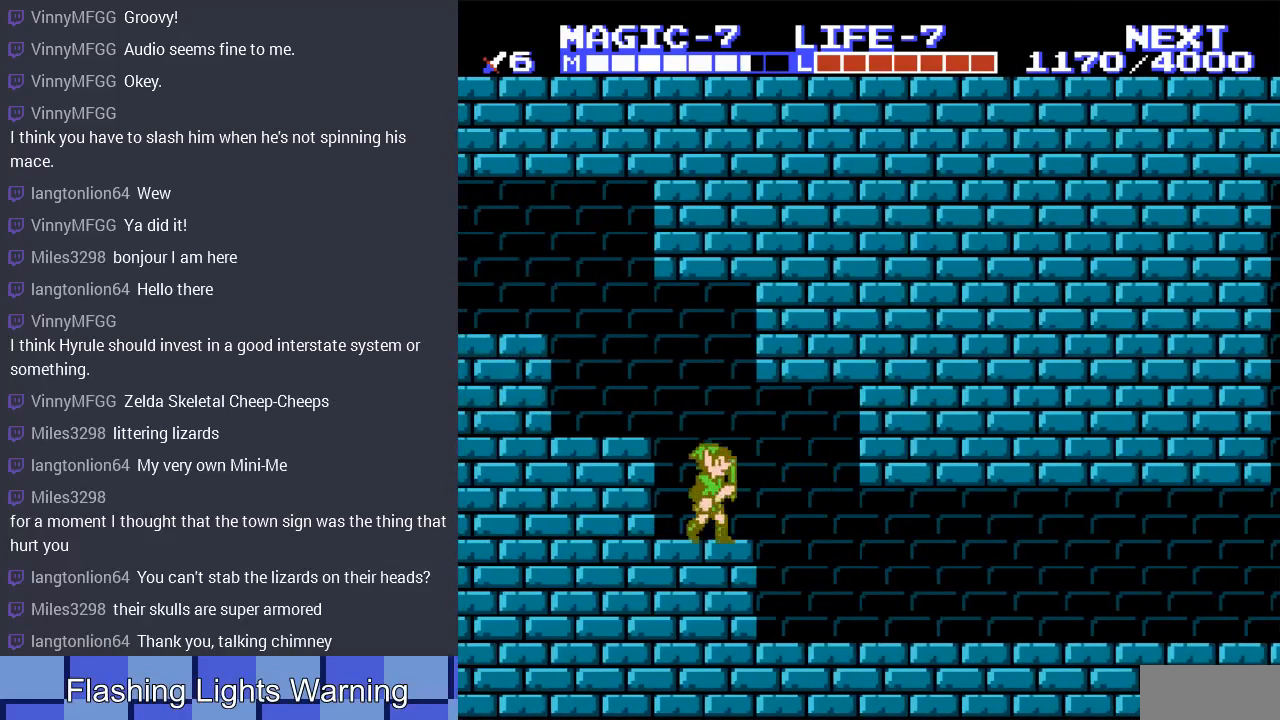
{"buttons": ["A", "DPAD_LEFT"], "events": [[67, "DPAD_RIGHT", "up"], [133, "A", "up"], [133, "DPAD_LEFT", "down"], [467, "A", "down"]]}
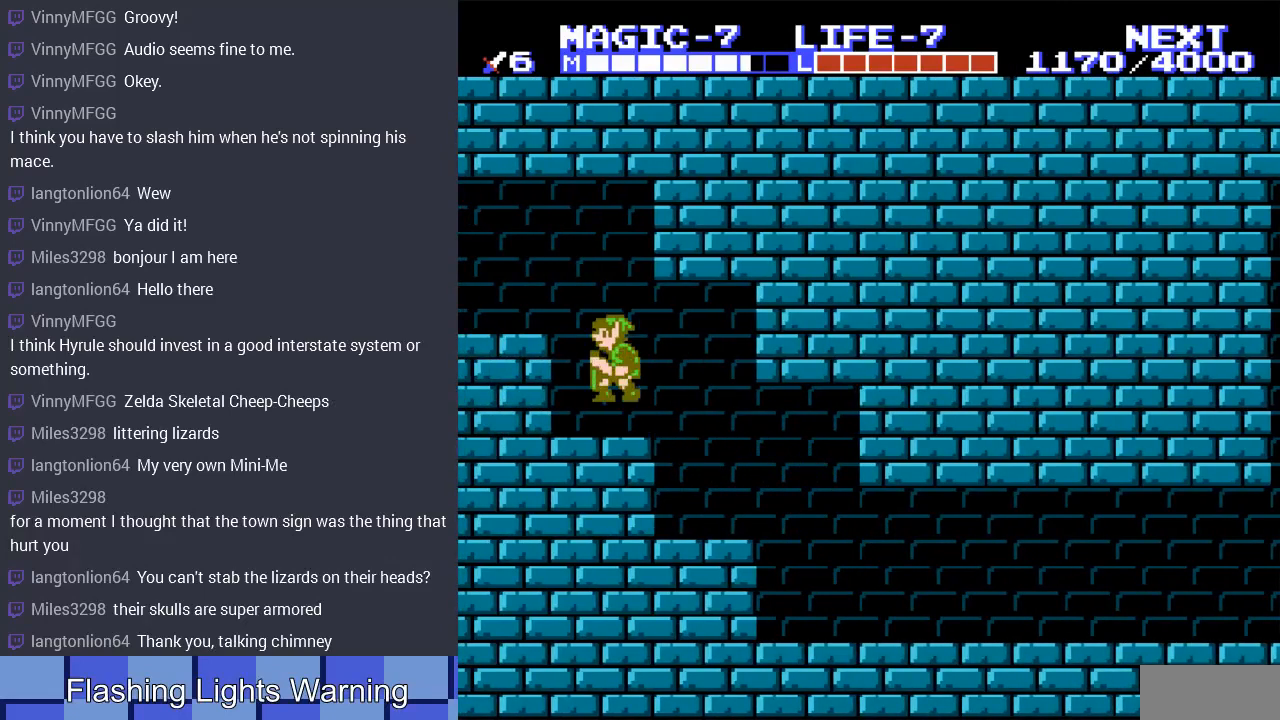
{"buttons": ["DPAD_LEFT"], "events": [[100, "A", "up"]]}
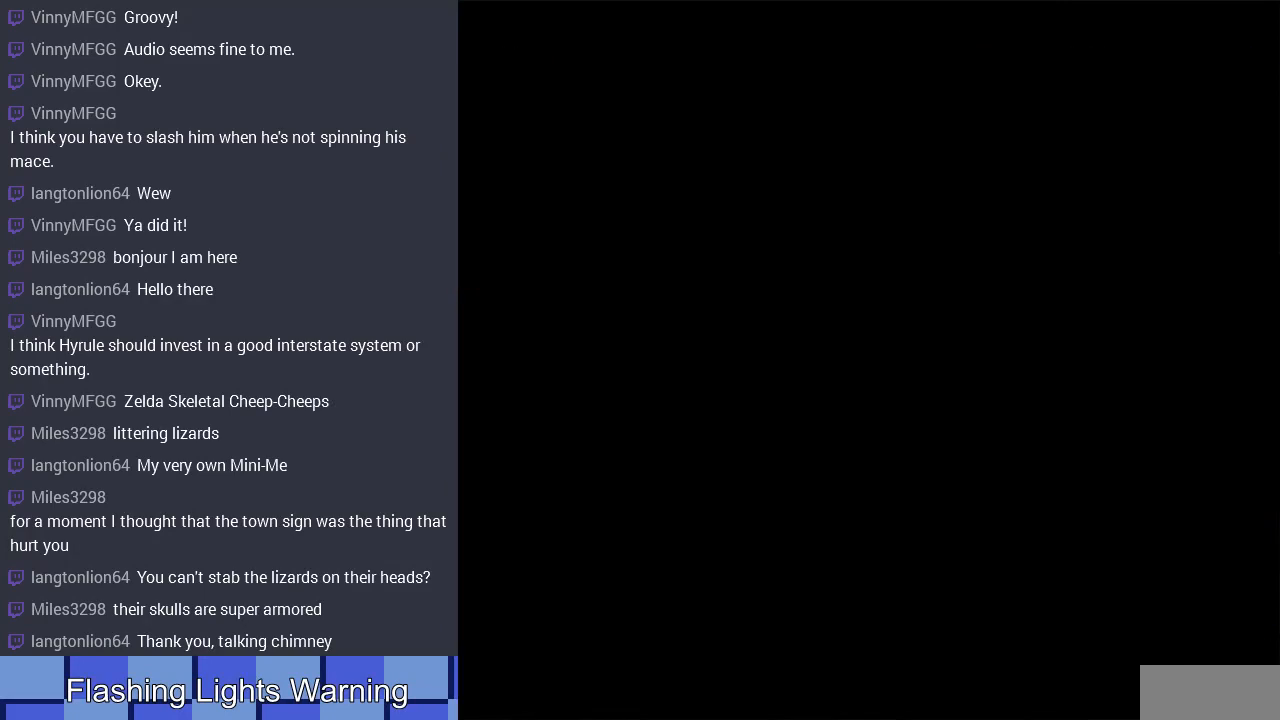
{"buttons": ["DPAD_LEFT"], "events": [[200, "DPAD_LEFT", "up"], [467, "DPAD_LEFT", "down"]]}
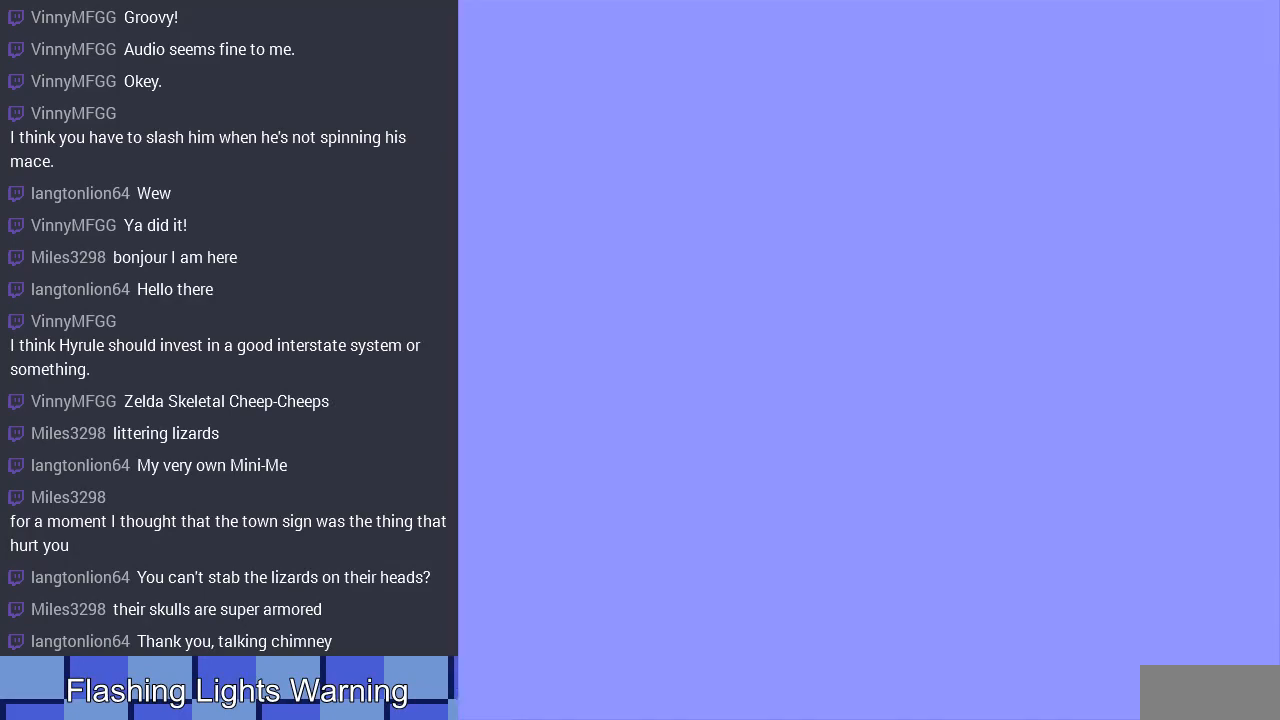
{"buttons": ["DPAD_LEFT"], "events": []}
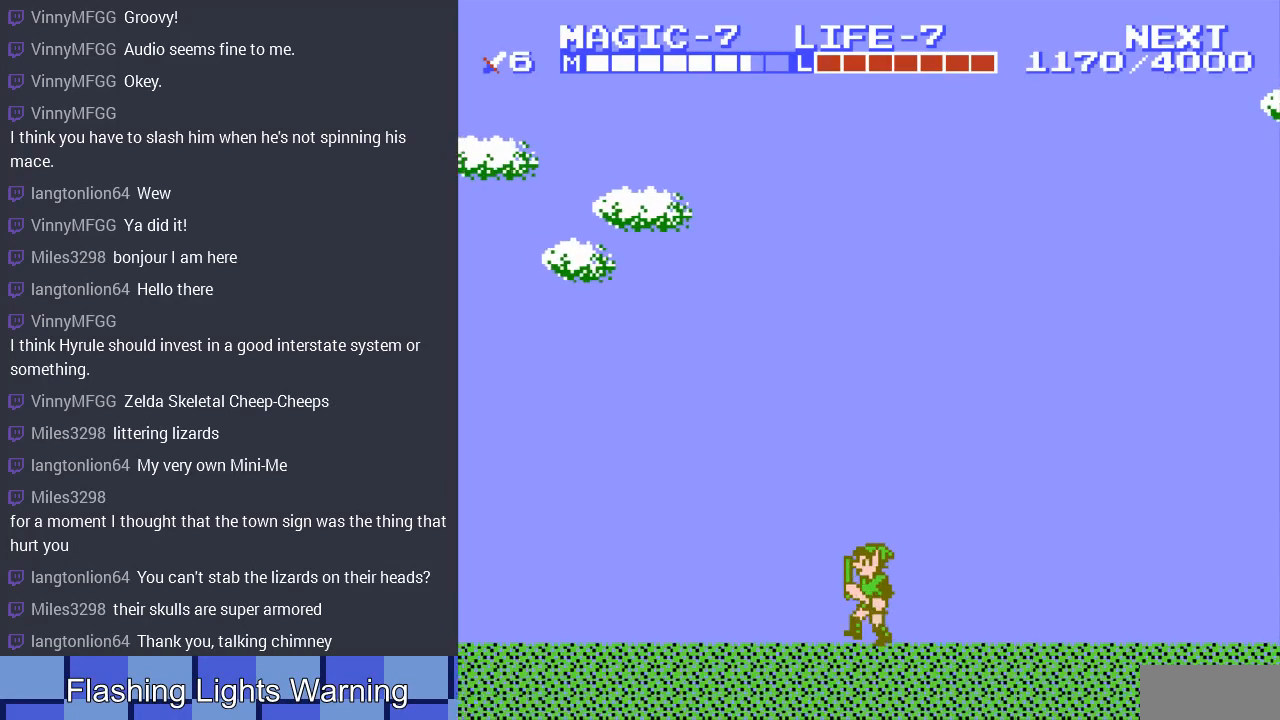
{"buttons": ["A", "DPAD_LEFT"], "events": [[333, "A", "down"]]}
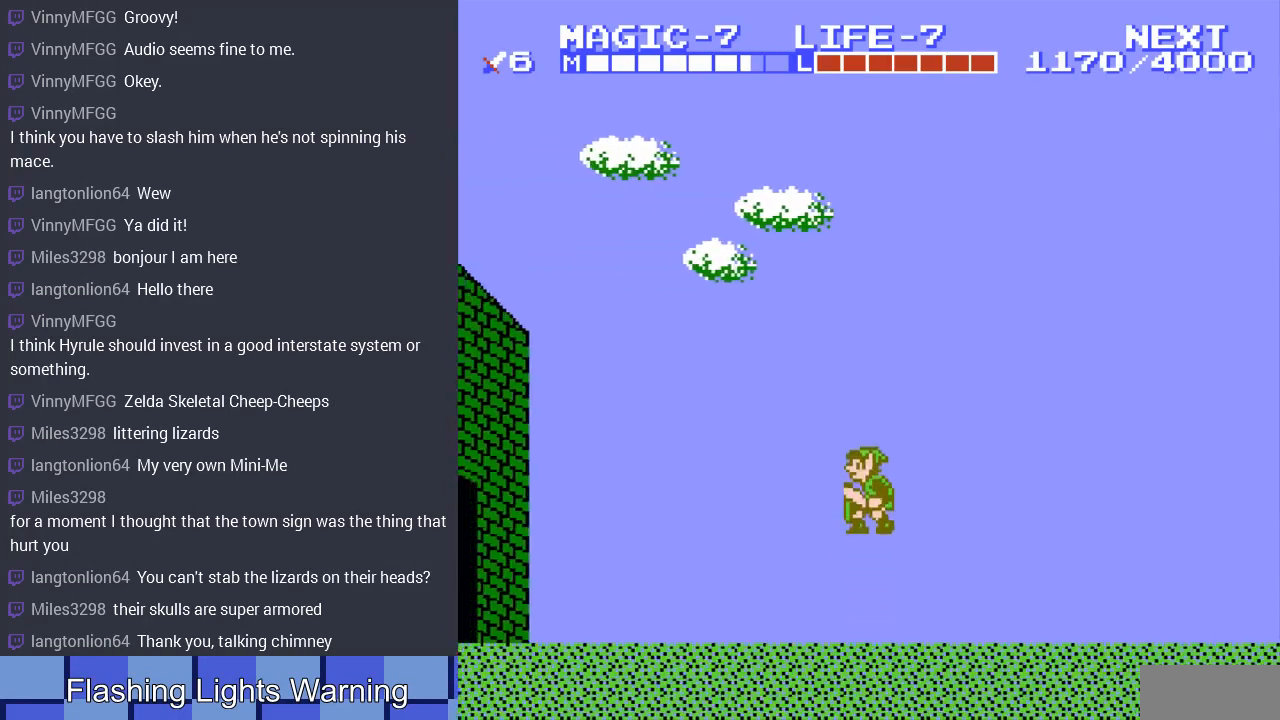
{"buttons": [], "events": [[167, "A", "up"], [467, "DPAD_LEFT", "up"]]}
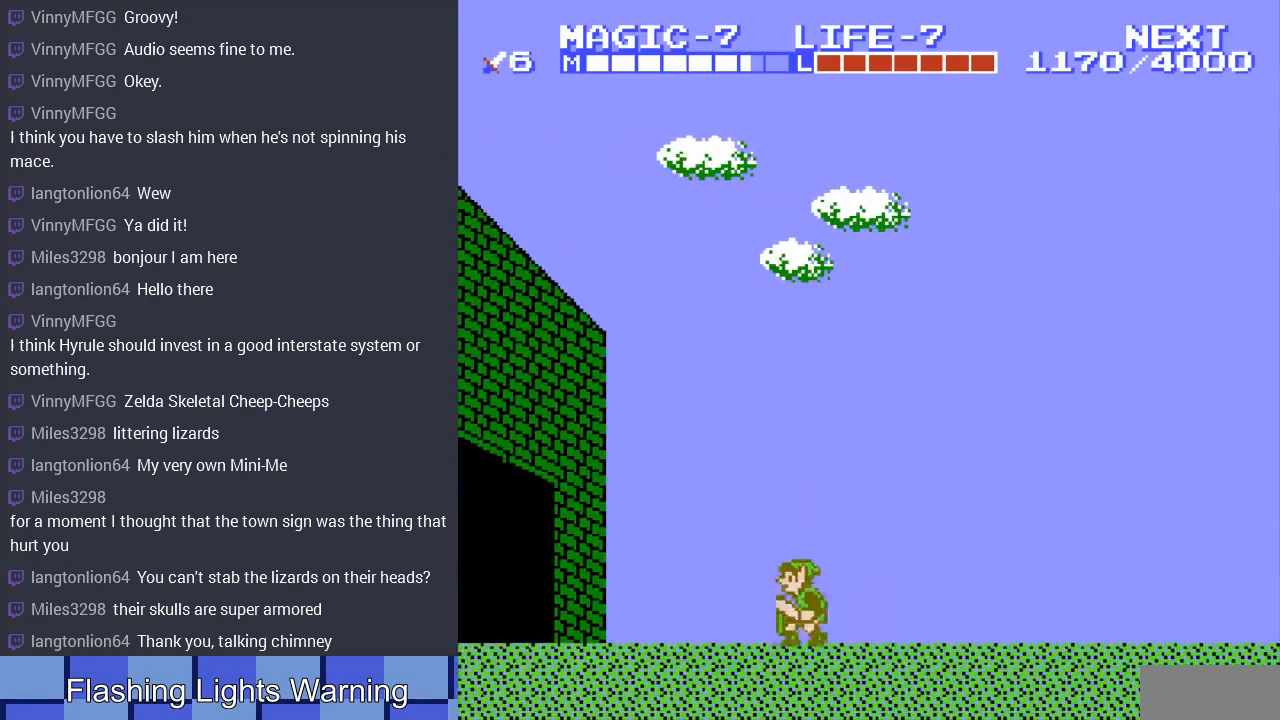
{"buttons": [], "events": [[67, "A", "down"], [67, "DPAD_LEFT", "down"], [200, "A", "up"], [333, "DPAD_LEFT", "up"]]}
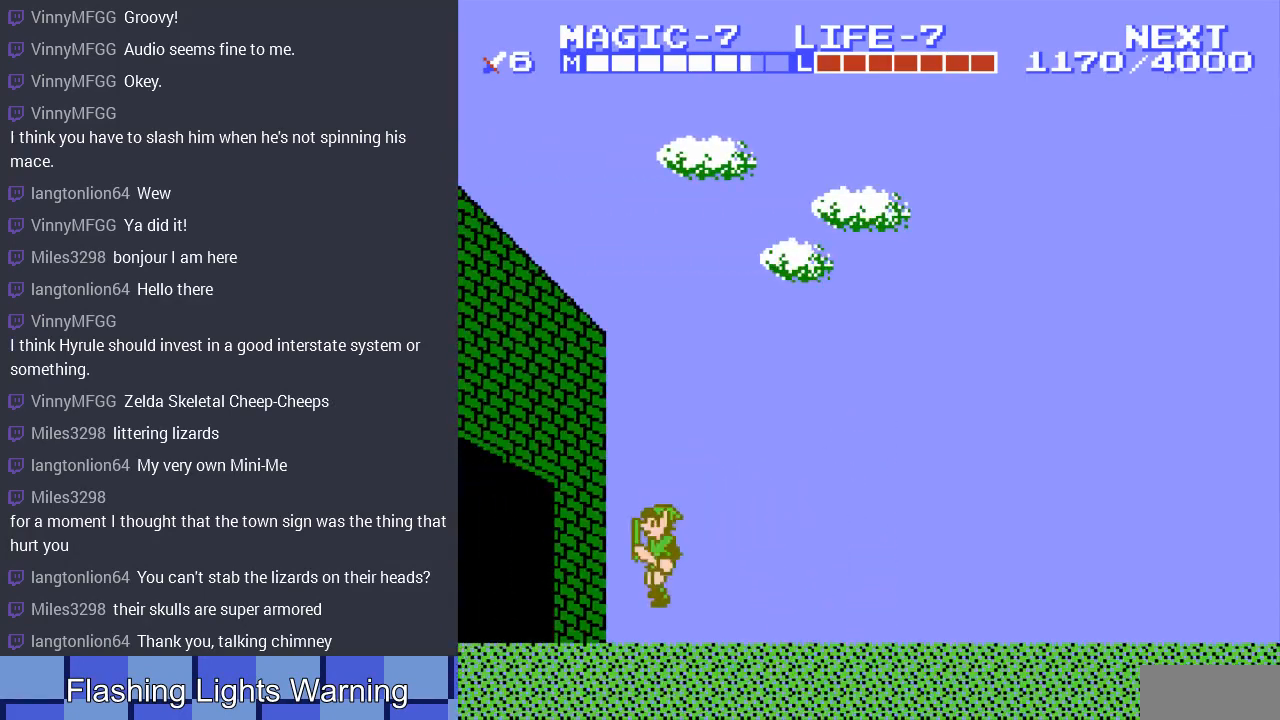
{"buttons": ["DPAD_LEFT"], "events": [[33, "DPAD_LEFT", "down"], [167, "A", "down"], [300, "A", "up"]]}
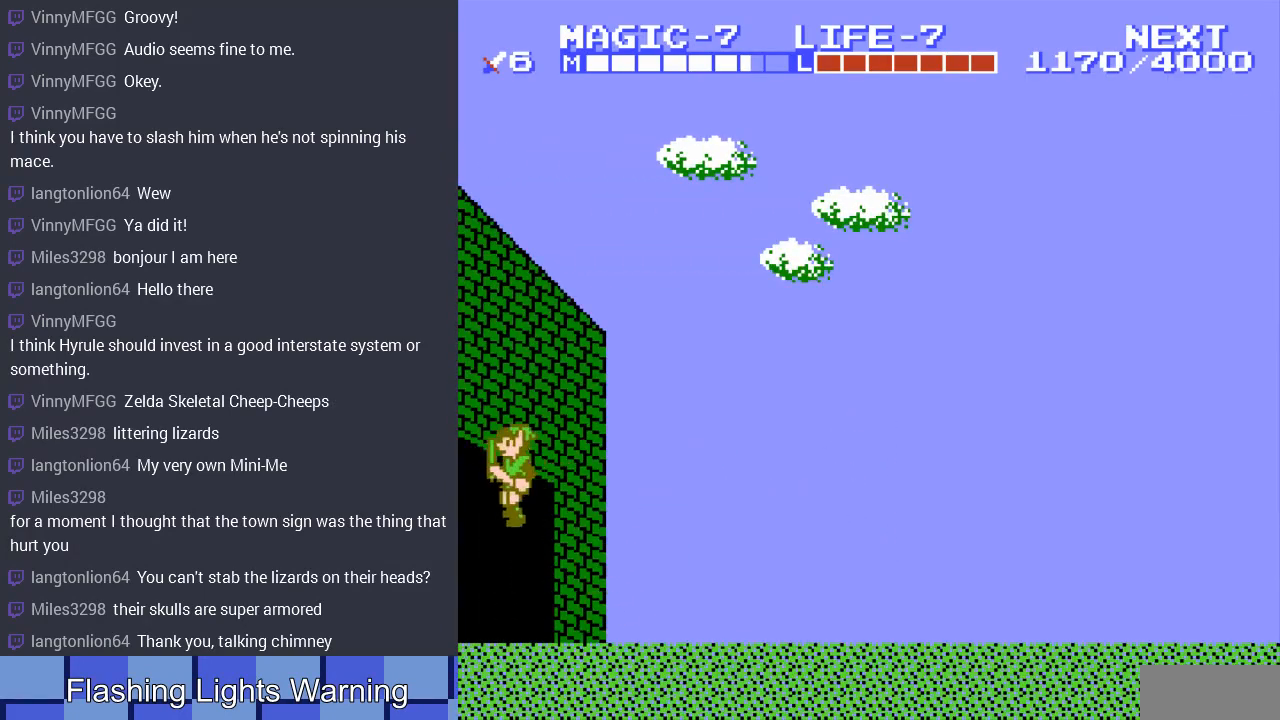
{"buttons": [], "events": [[33, "DPAD_LEFT", "up"]]}
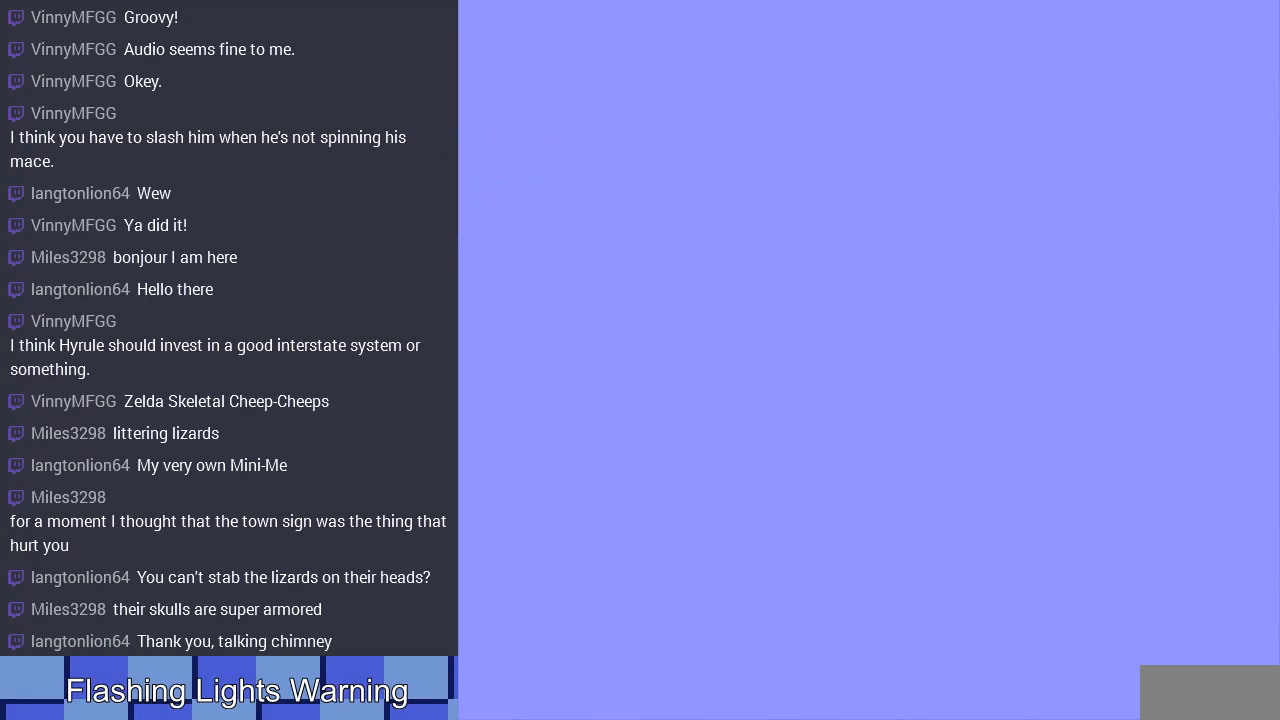
{"buttons": ["DPAD_LEFT"], "events": [[433, "DPAD_LEFT", "down"]]}
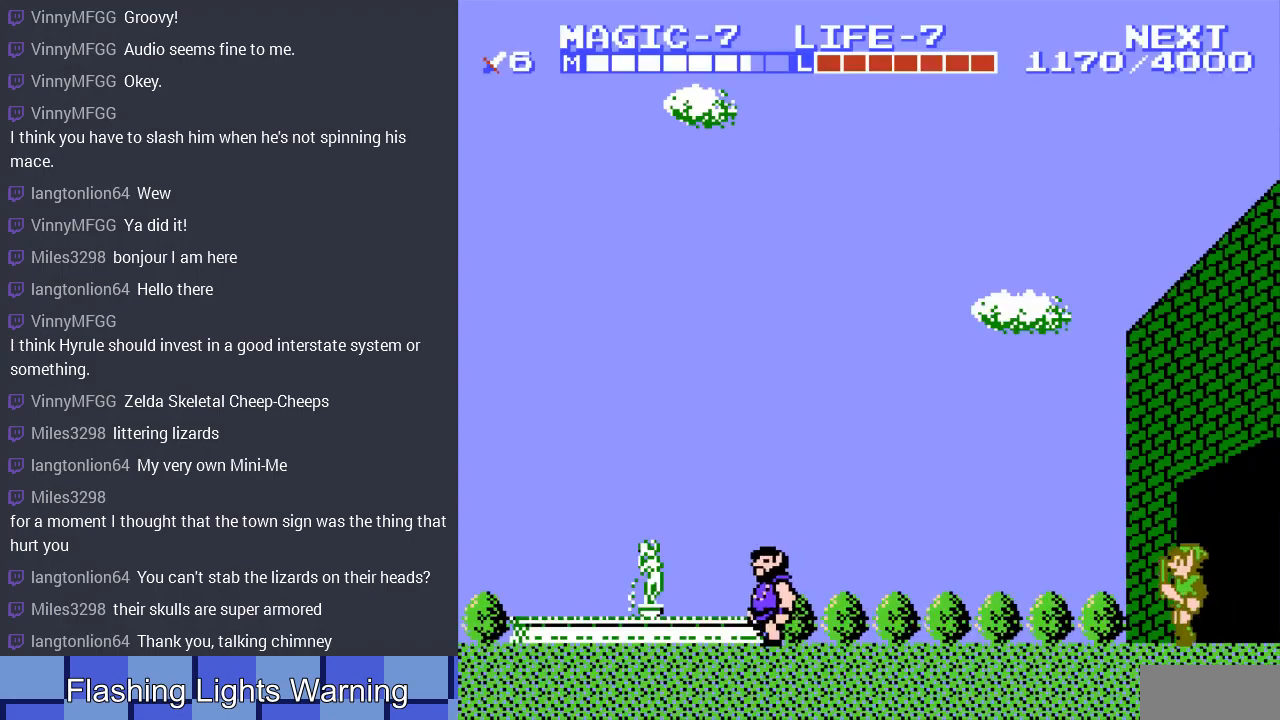
{"buttons": ["A", "DPAD_LEFT"], "events": [[367, "A", "down"]]}
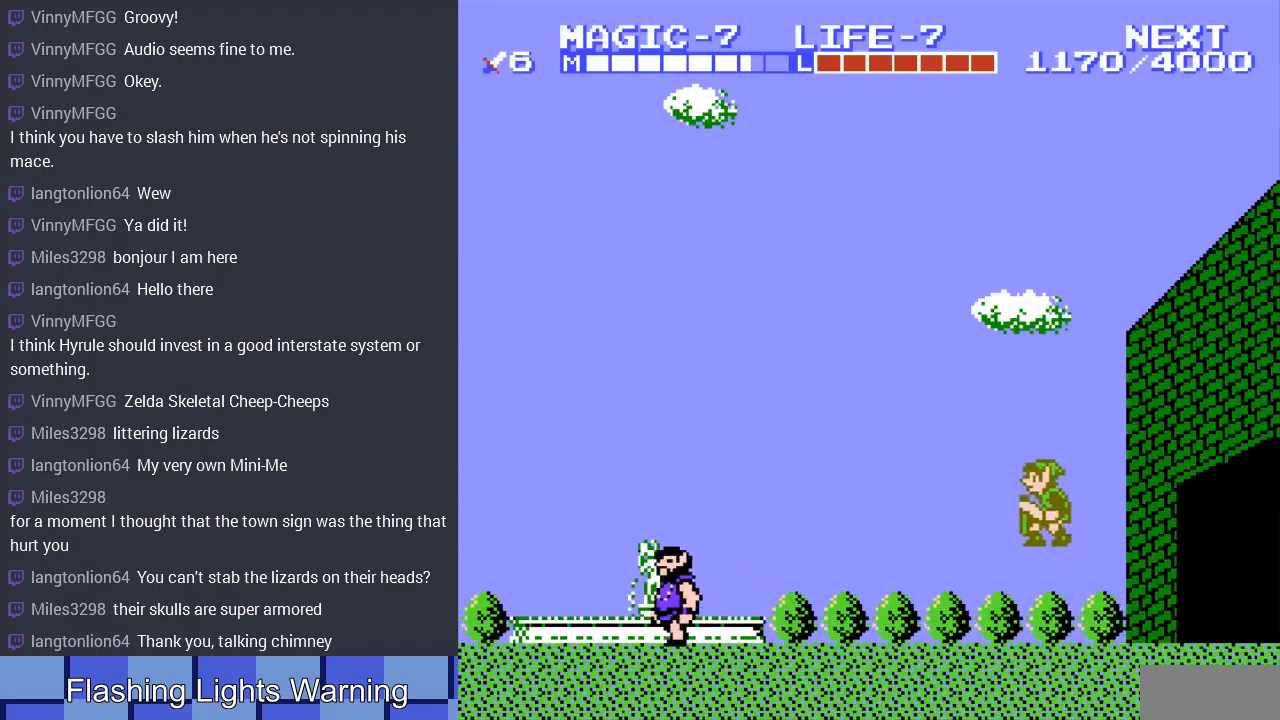
{"buttons": ["DPAD_LEFT"], "events": [[33, "A", "up"]]}
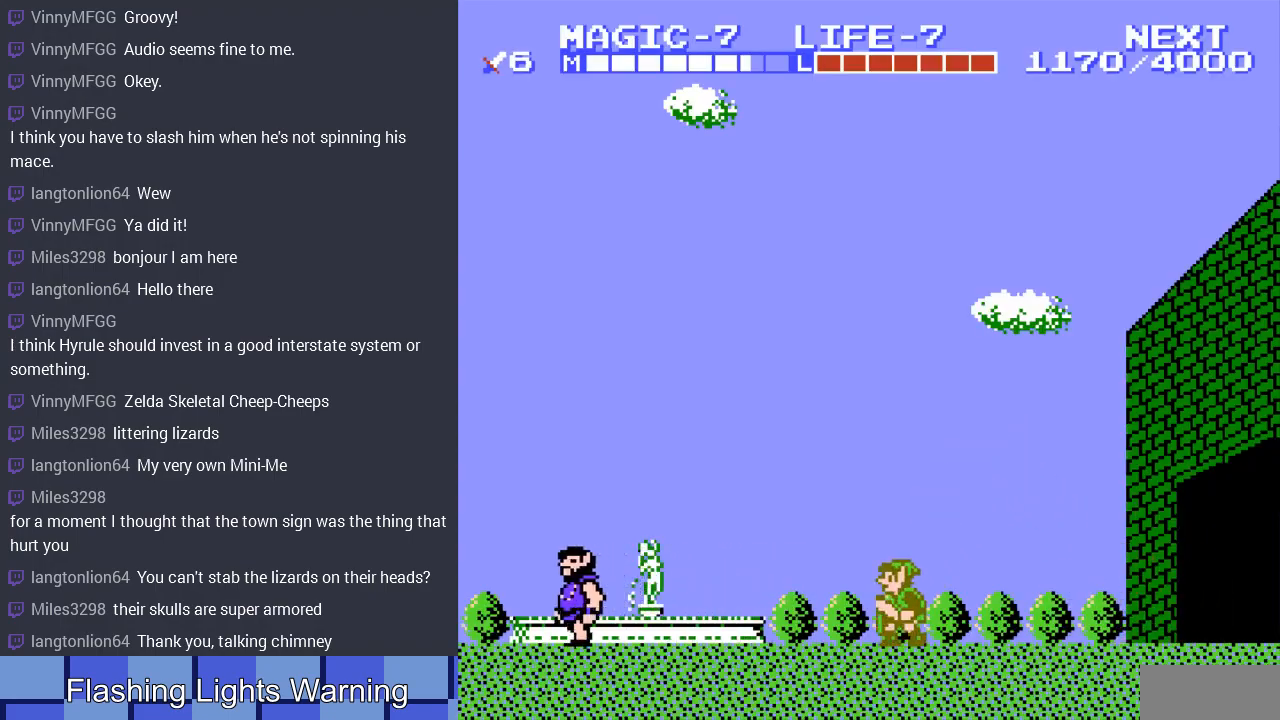
{"buttons": ["DPAD_LEFT"], "events": [[100, "A", "down"], [100, "DPAD_UP", "down"], [200, "DPAD_UP", "up"], [300, "A", "up"]]}
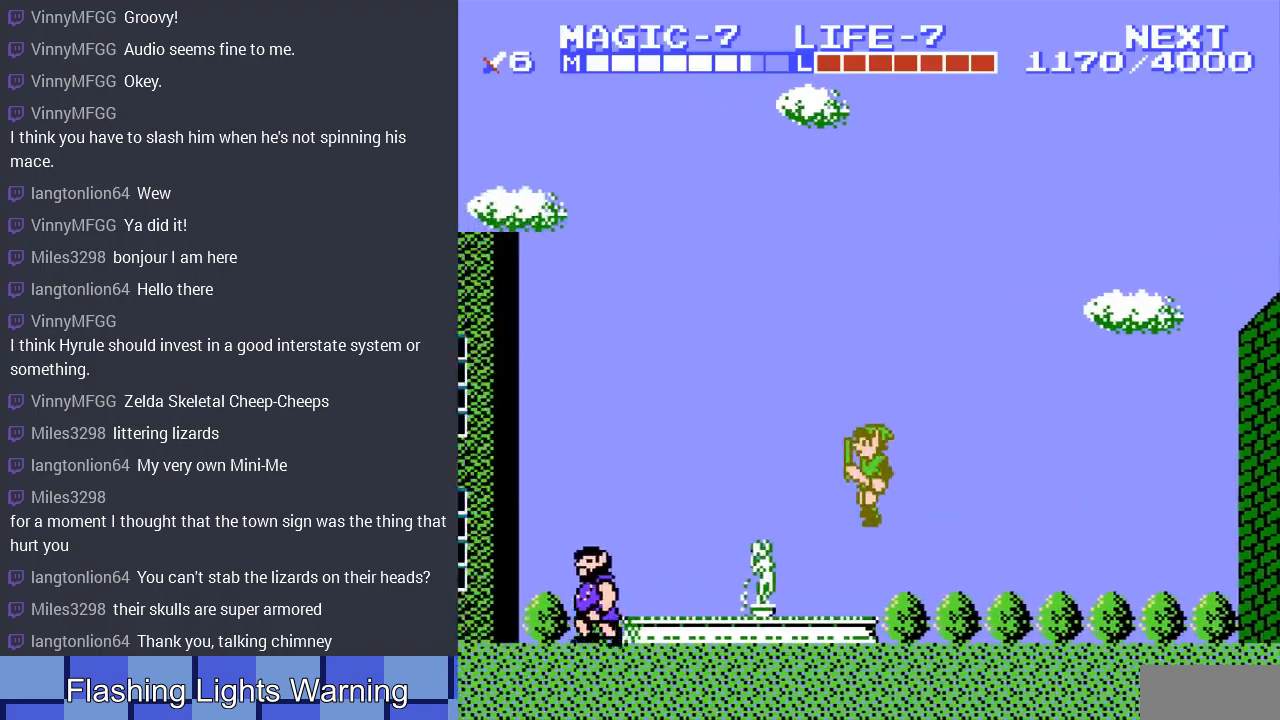
{"buttons": ["DPAD_LEFT"], "events": [[267, "A", "down"], [400, "A", "up"]]}
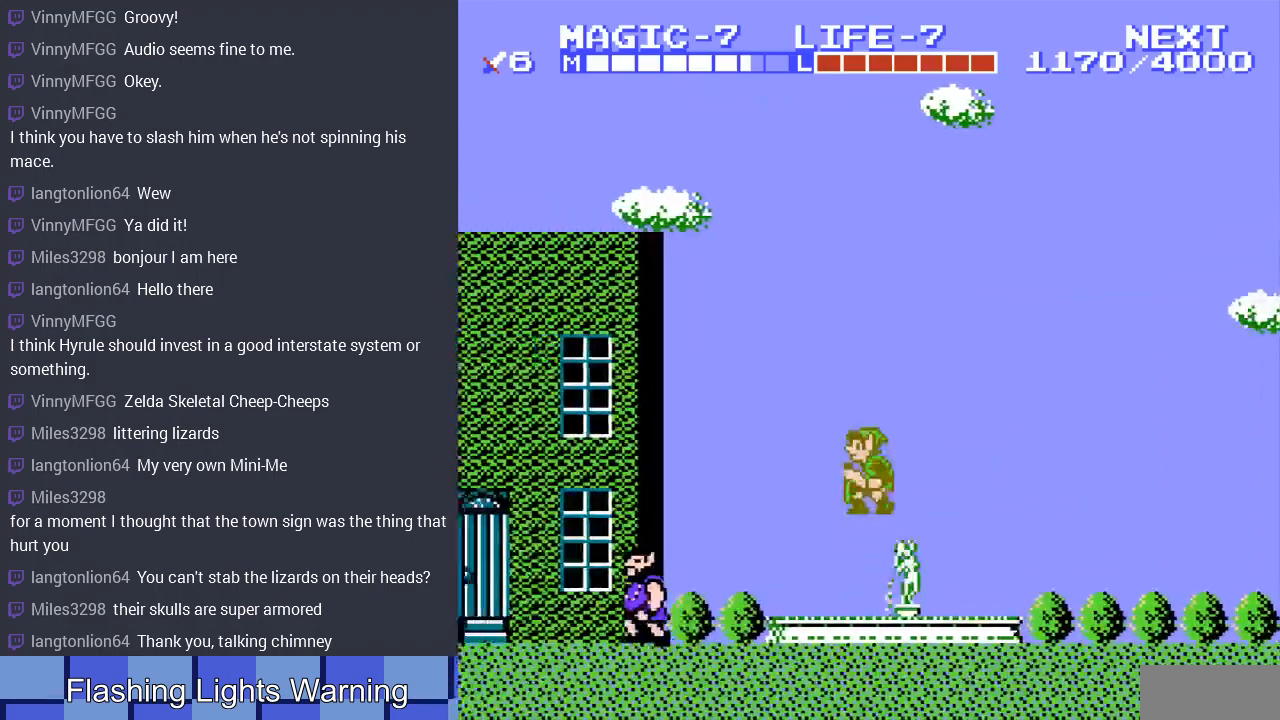
{"buttons": ["A", "DPAD_UP", "DPAD_LEFT"], "events": [[400, "A", "down"], [400, "DPAD_UP", "down"]]}
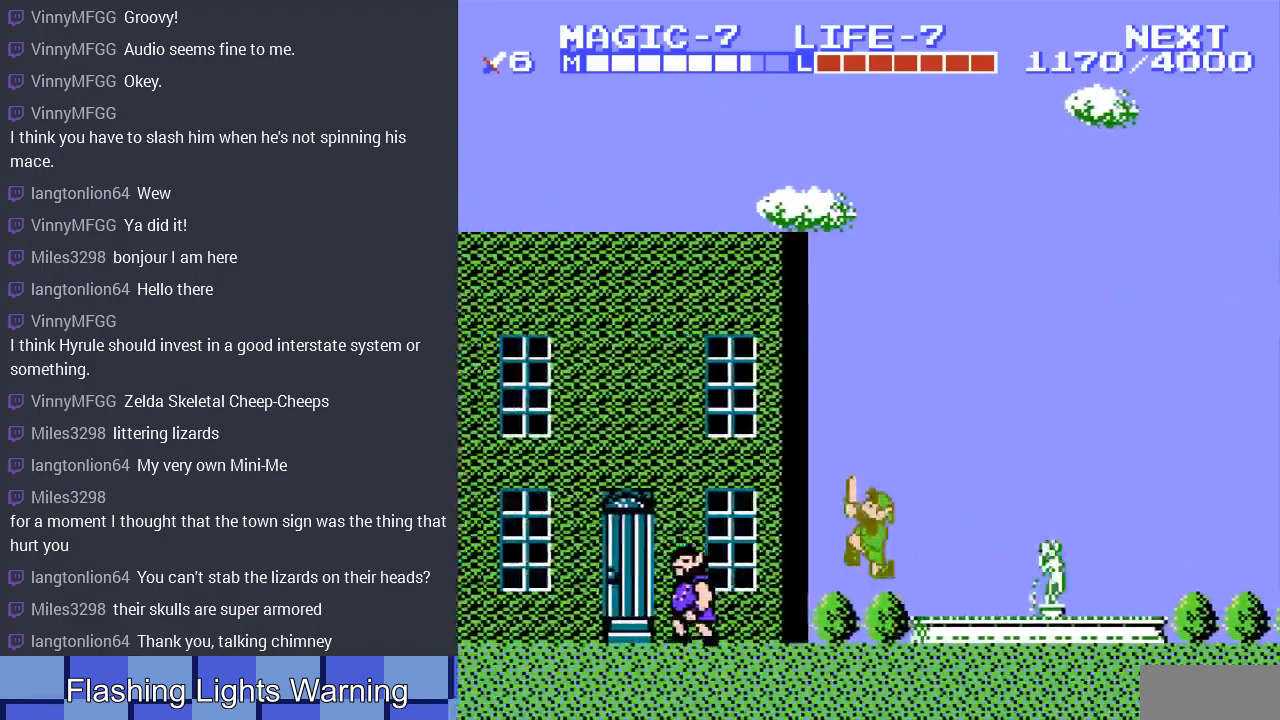
{"buttons": ["DPAD_LEFT"], "events": [[100, "A", "up"], [333, "DPAD_UP", "up"]]}
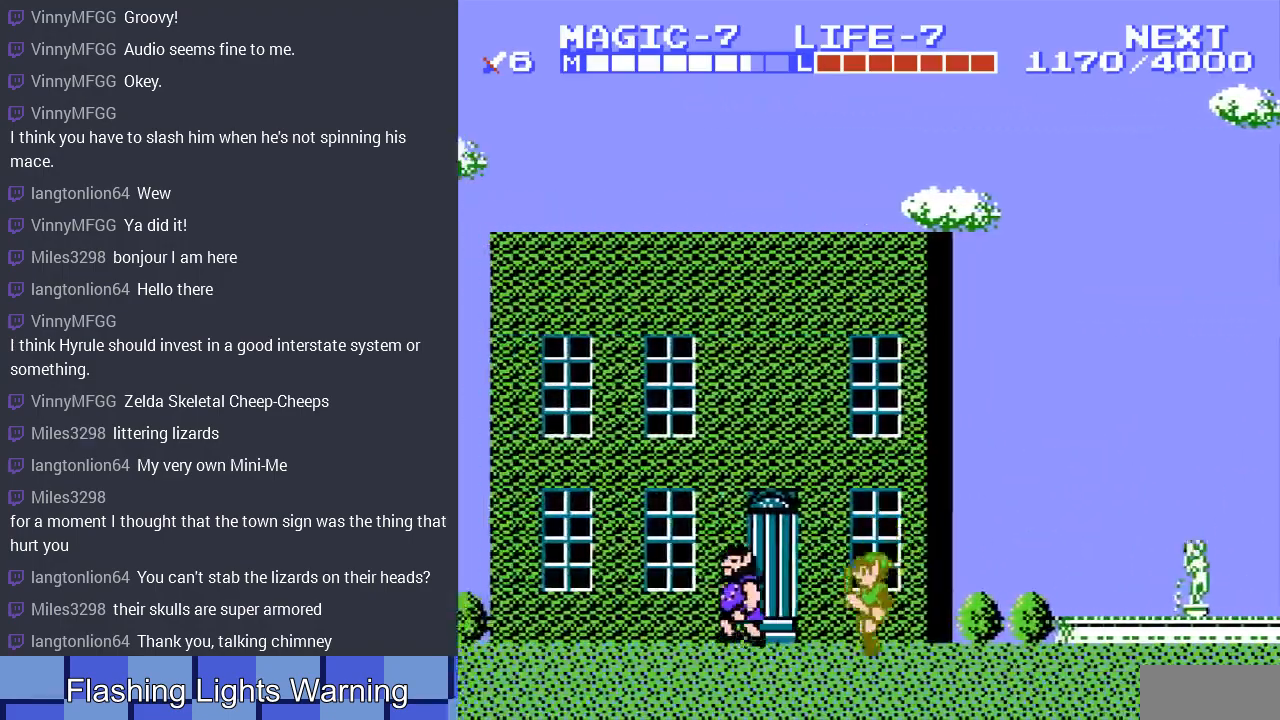
{"buttons": ["DPAD_LEFT"], "events": [[67, "A", "down"], [233, "A", "up"]]}
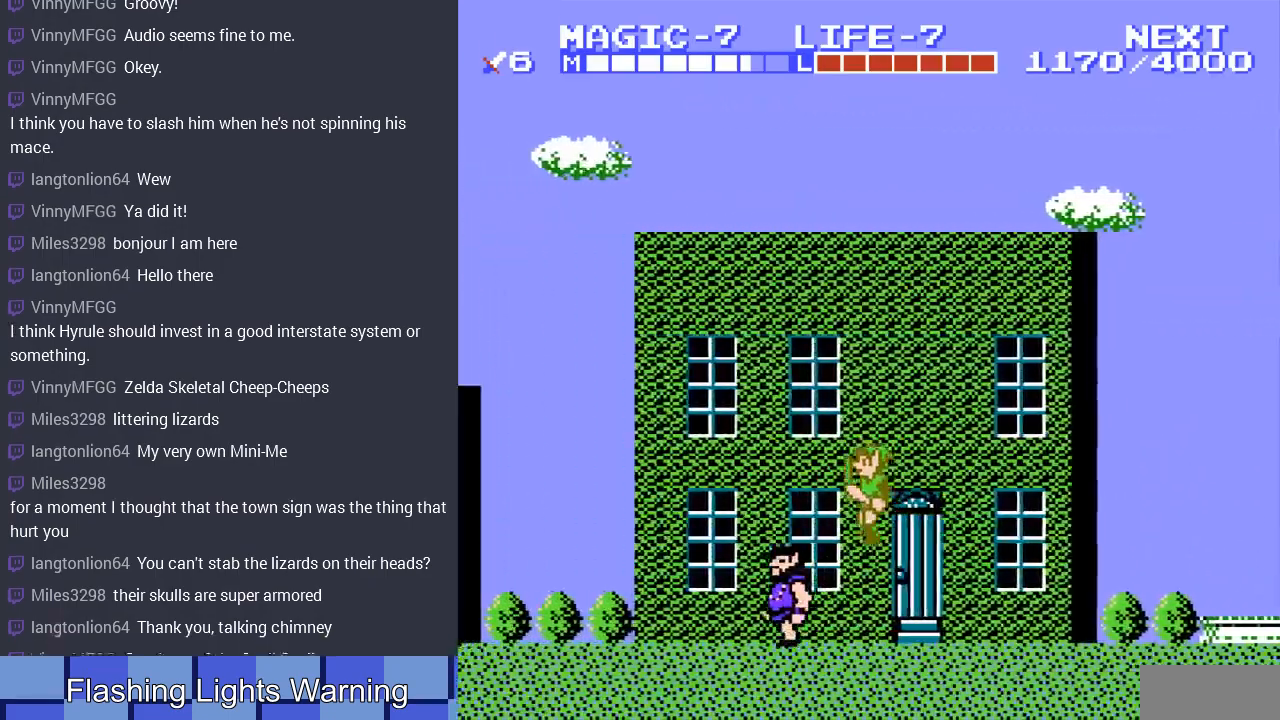
{"buttons": ["DPAD_LEFT"], "events": [[233, "A", "down"], [400, "A", "up"]]}
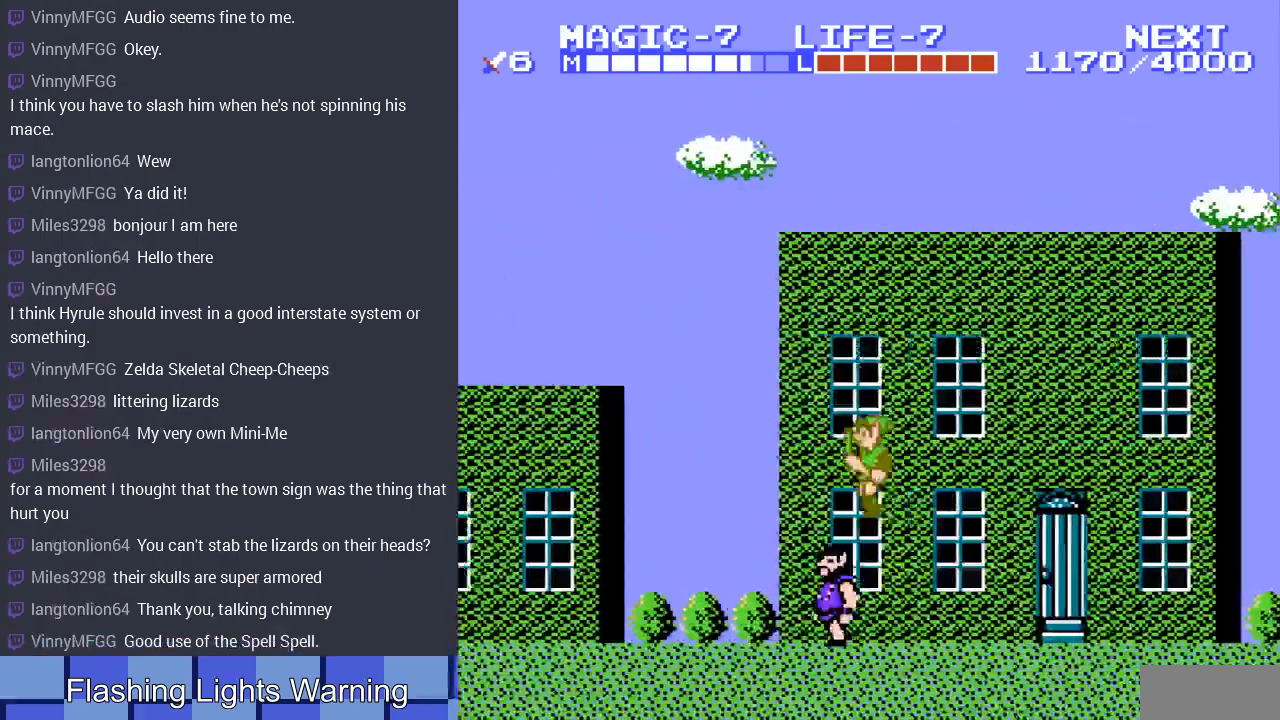
{"buttons": ["A", "DPAD_LEFT"], "events": [[367, "A", "down"]]}
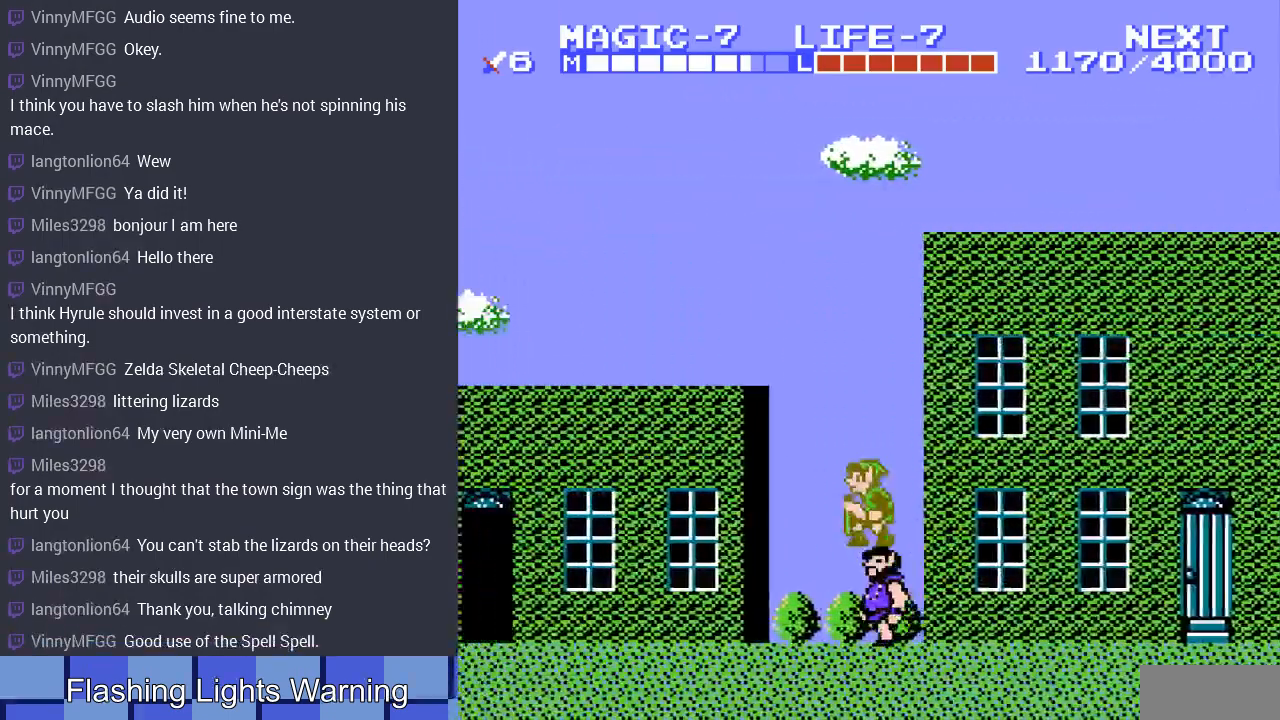
{"buttons": ["DPAD_LEFT"], "events": [[33, "A", "up"]]}